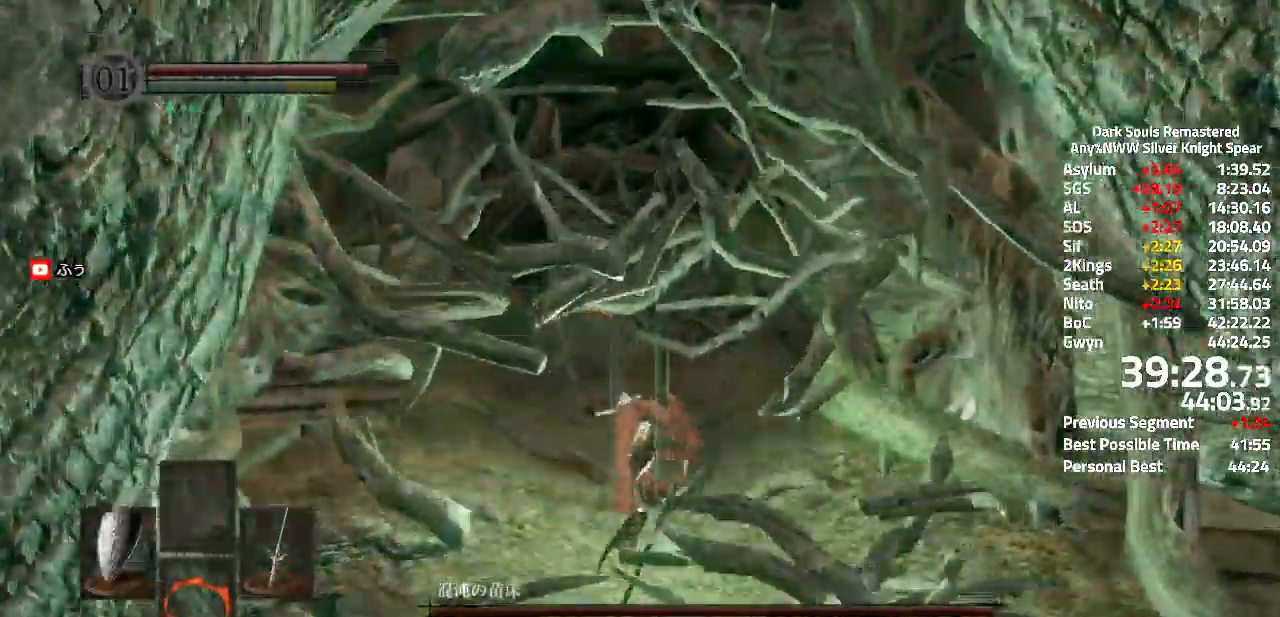
Gameplay with a controller (Xbox layout); each line is a JSON object with the inputs held at the frame after it. "events" lists button and stick changes between this image and that frame as [ms after this image, input, new state], when the widget could be followed in between. Not read: L3.
{"buttons": [], "left_stick": "up", "right_stick": "center", "events": [[67, "right_stick", "center"]]}
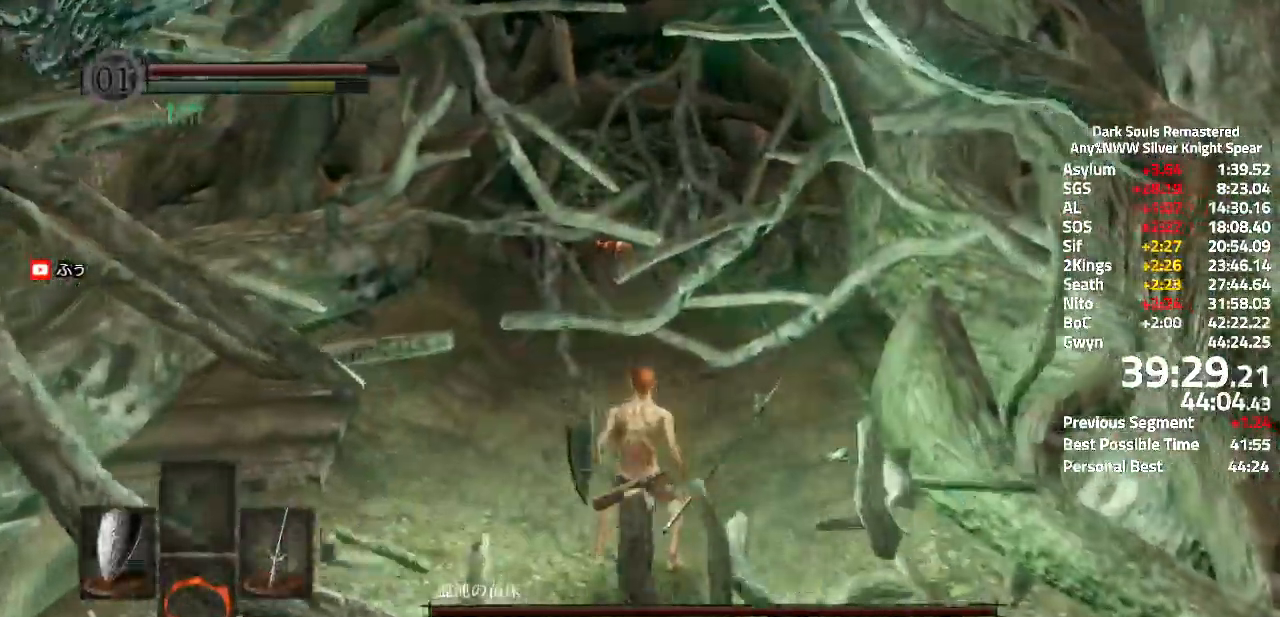
{"buttons": [], "left_stick": "up", "right_stick": "center", "events": [[300, "A", "down"], [384, "A", "up"]]}
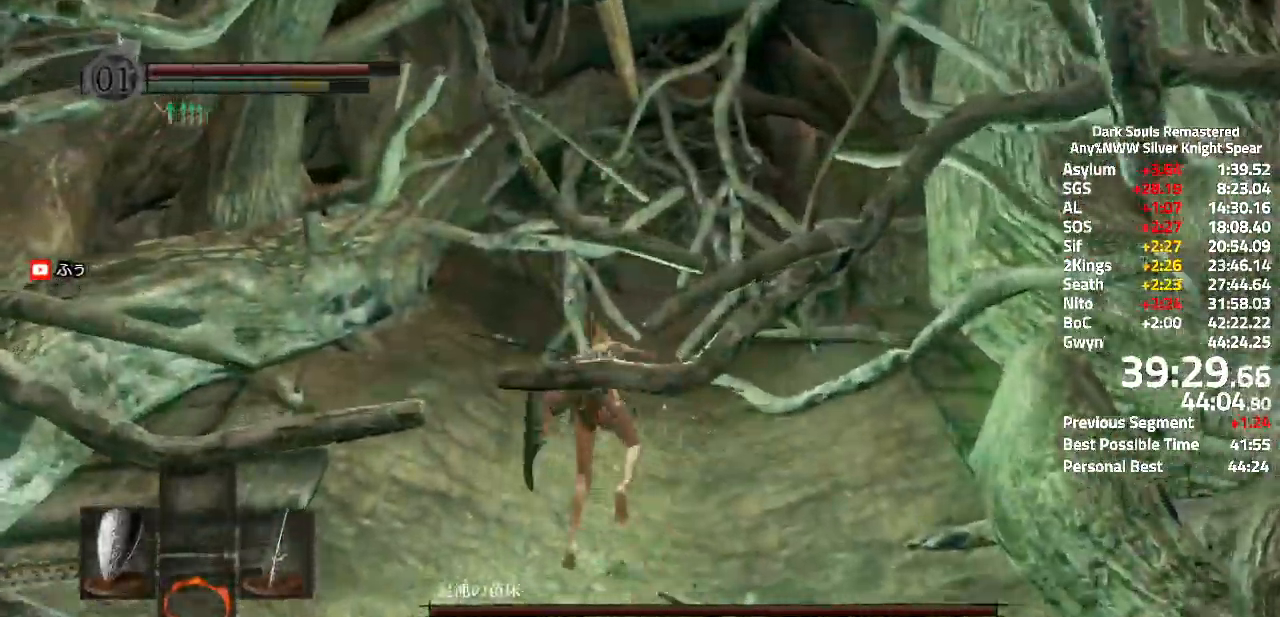
{"buttons": [], "left_stick": "up", "right_stick": "center", "events": [[100, "right_stick", "up"], [234, "right_stick", "center"], [401, "A", "down"], [484, "A", "up"]]}
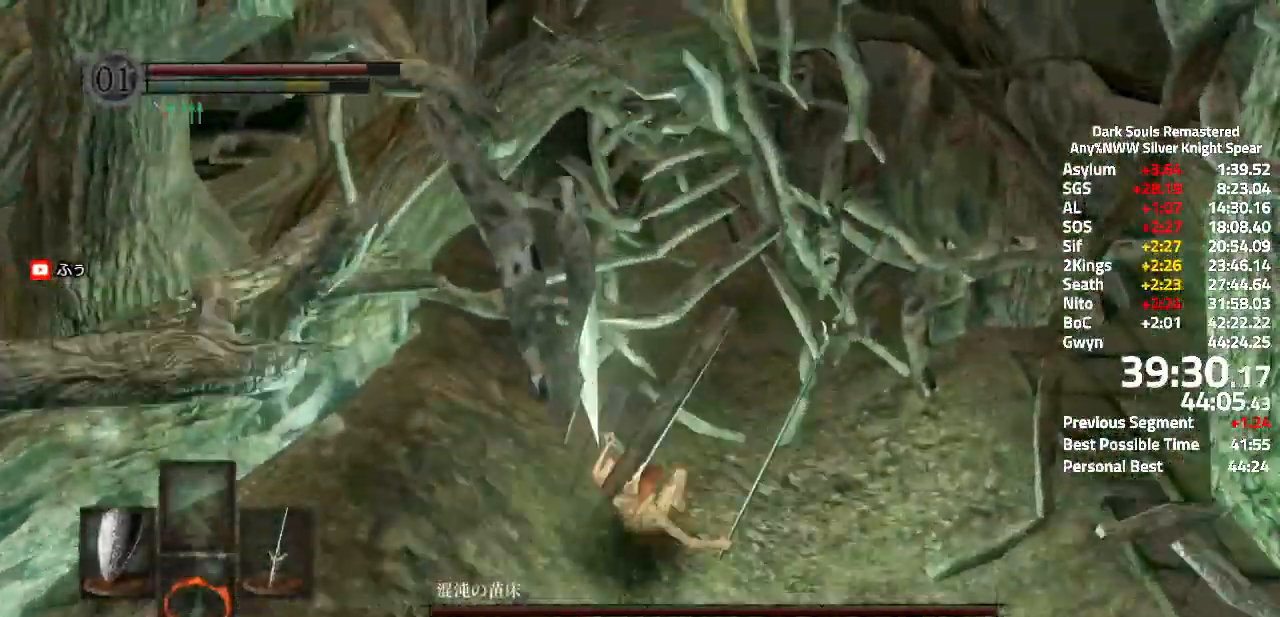
{"buttons": [], "left_stick": "up", "right_stick": "center", "events": []}
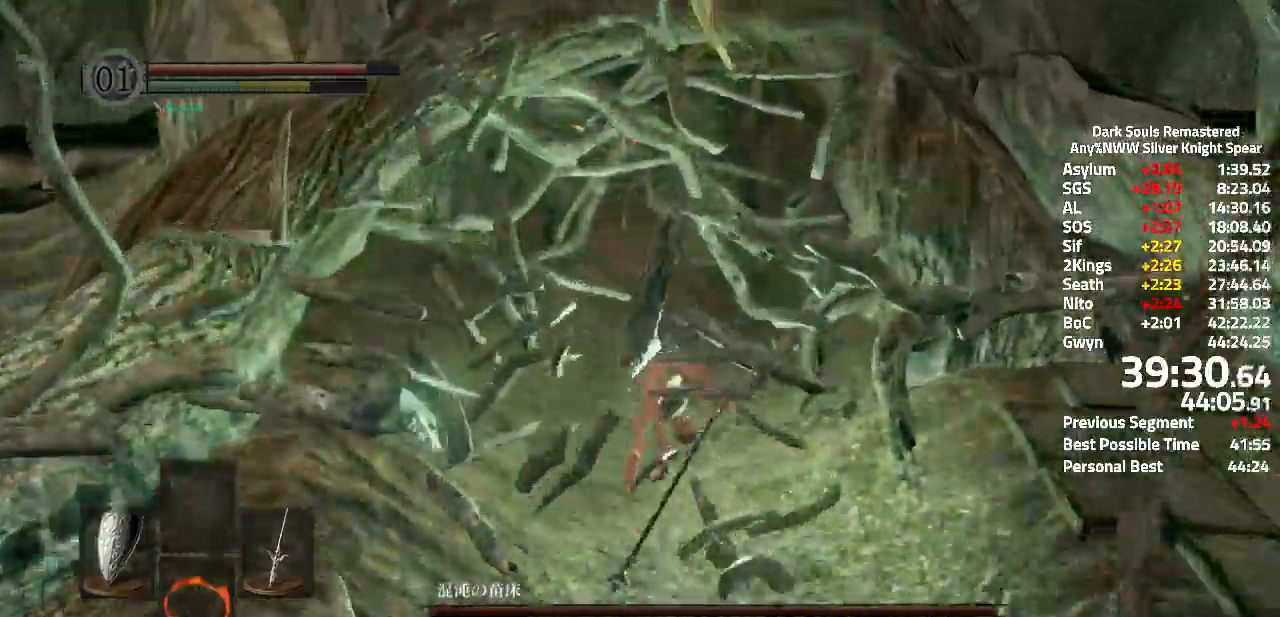
{"buttons": [], "left_stick": "up", "right_stick": "center", "events": [[167, "A", "down"], [284, "A", "up"]]}
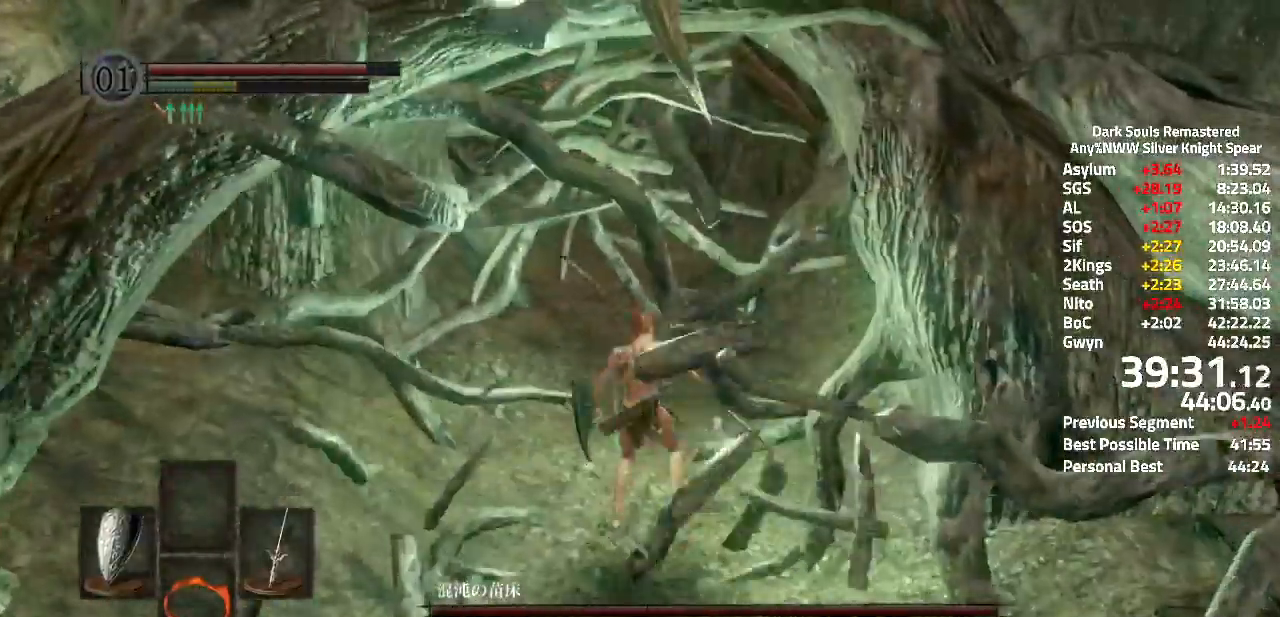
{"buttons": [], "left_stick": "up", "right_stick": "center", "events": []}
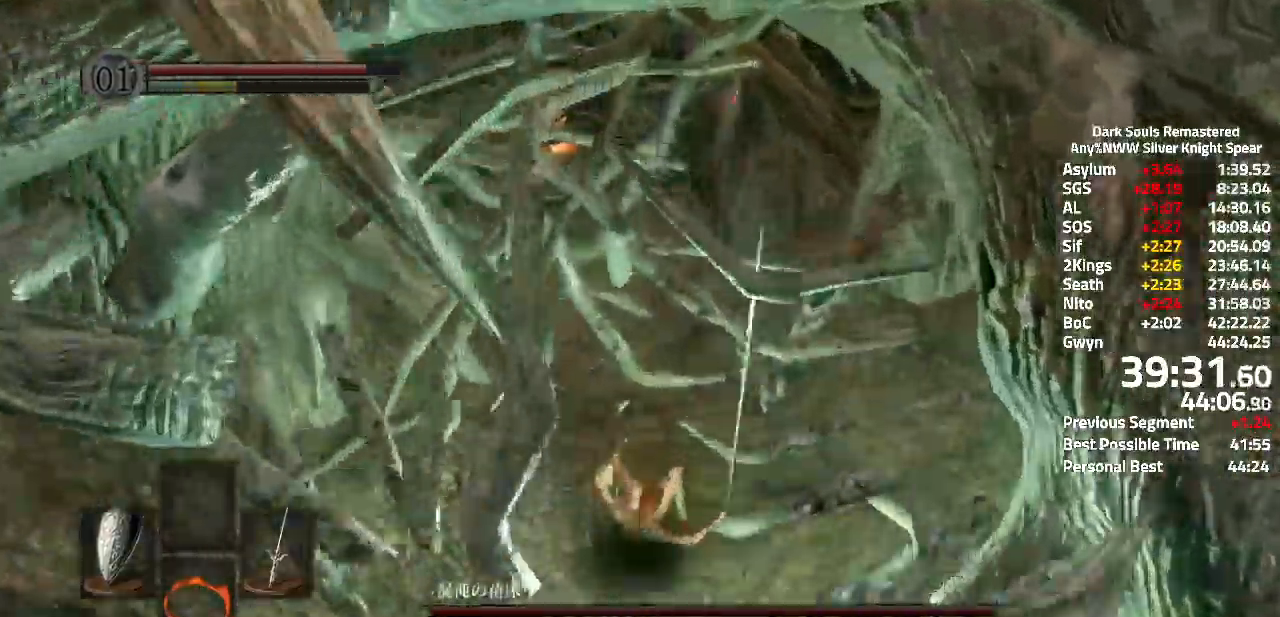
{"buttons": [], "left_stick": "up", "right_stick": "center", "events": [[384, "A", "down"], [501, "A", "up"]]}
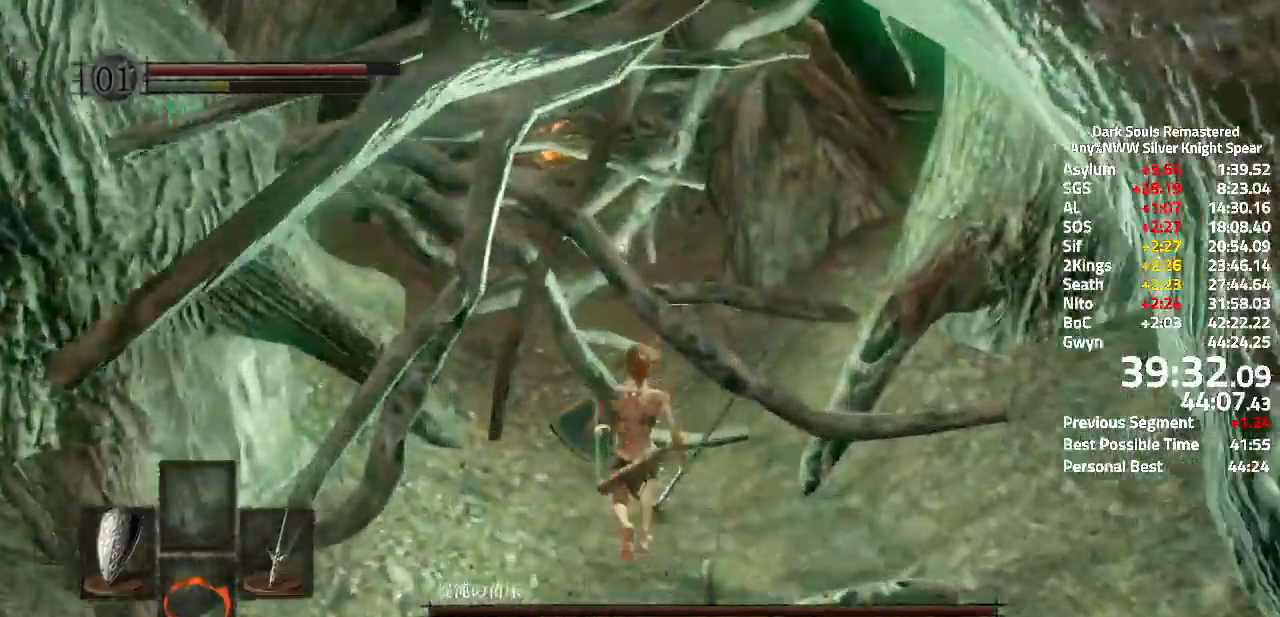
{"buttons": [], "left_stick": "up", "right_stick": "center"}
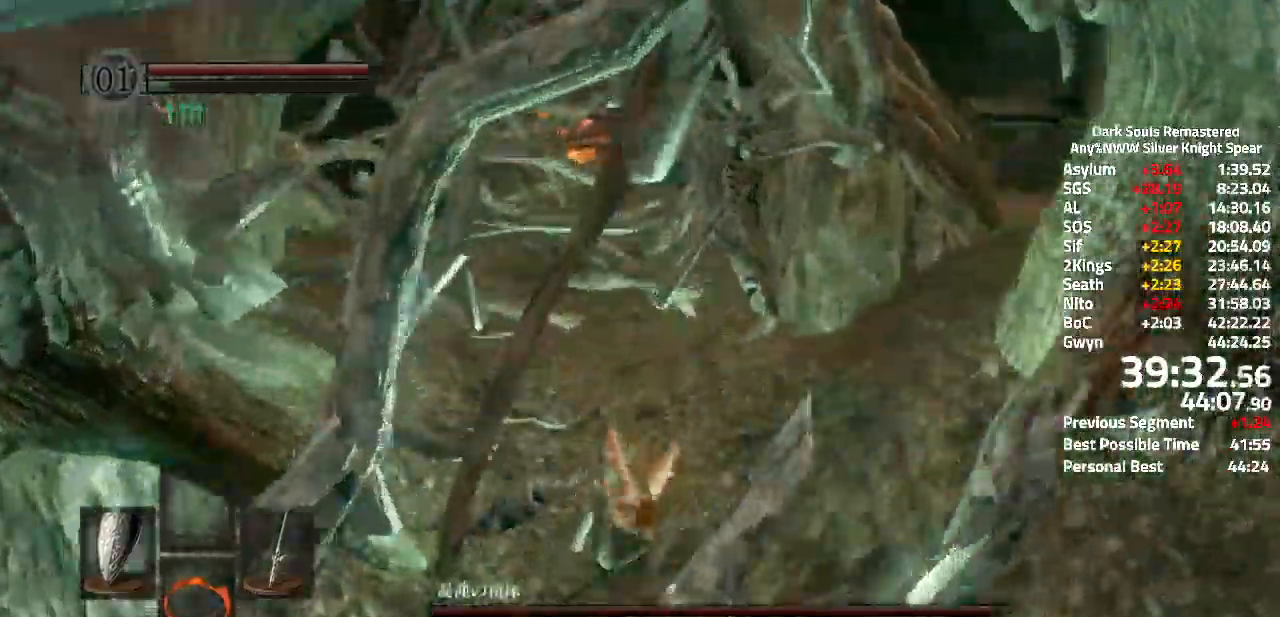
{"buttons": [], "left_stick": "up", "right_stick": "center", "events": [[217, "Y", "down"], [334, "Y", "up"]]}
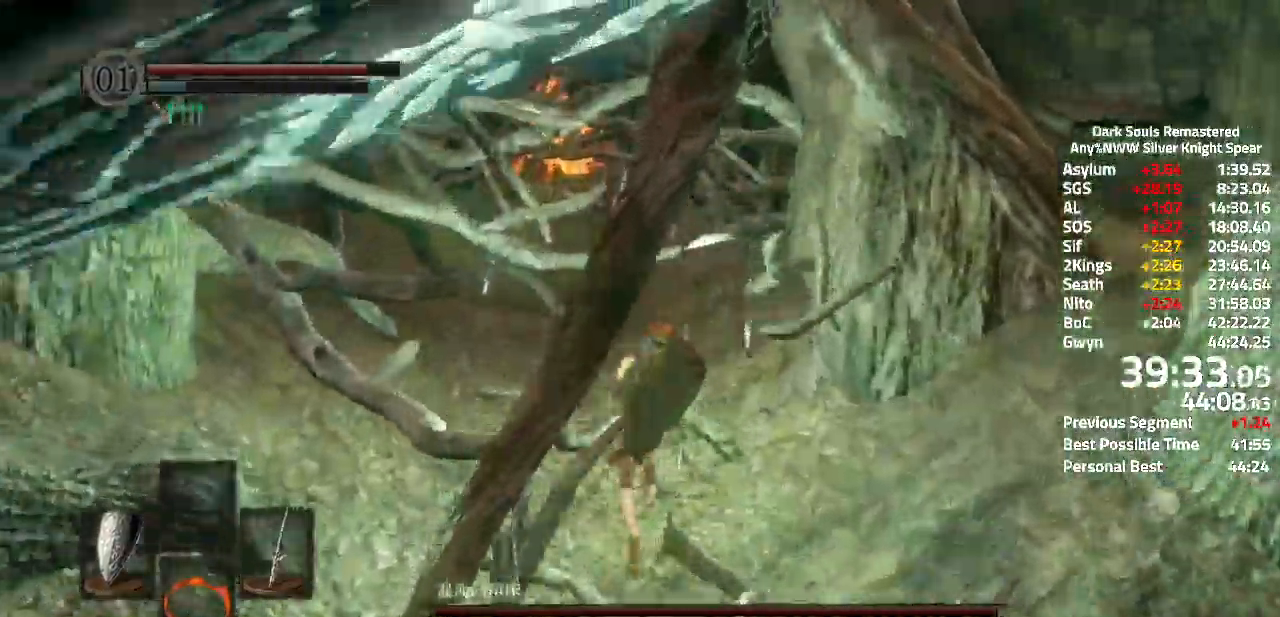
{"buttons": [], "left_stick": "up", "right_stick": "center", "events": [[350, "A", "down"], [450, "A", "up"]]}
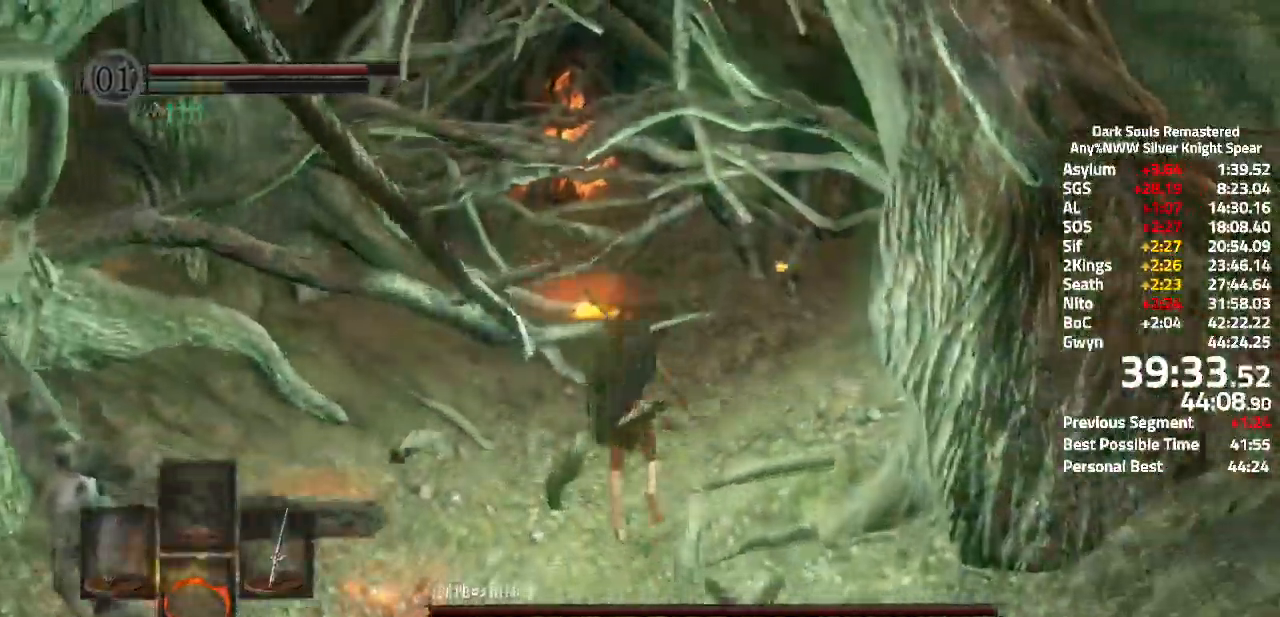
{"buttons": [], "left_stick": "up", "right_stick": "center", "events": [[217, "right_stick", "up-right"], [317, "right_stick", "center"]]}